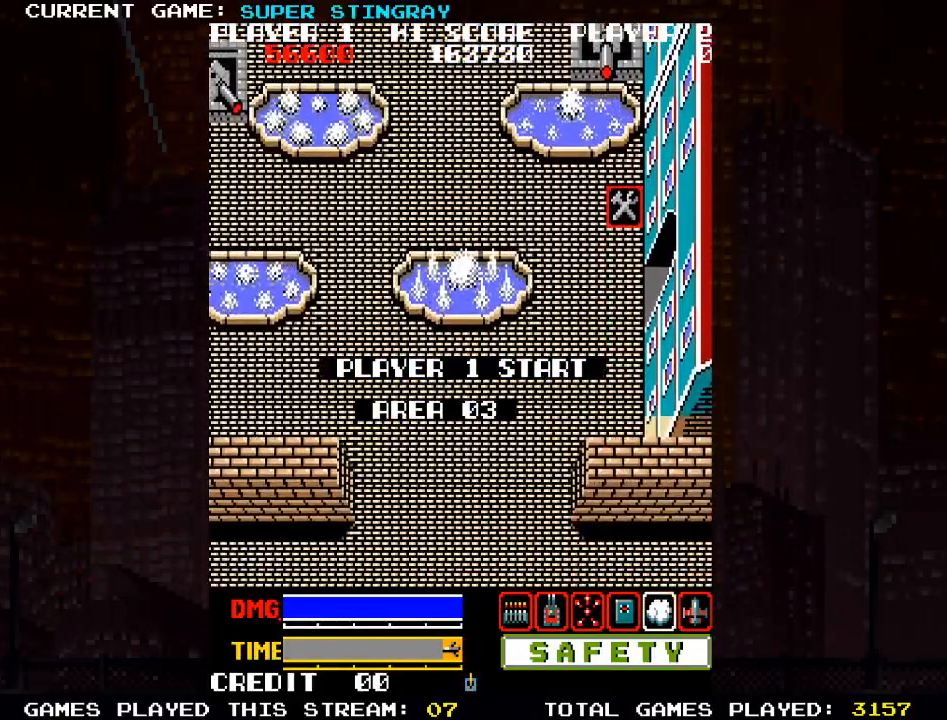
Gameplay with a controller (arcade stick); each line is a JSON object with the inputs held at the frame after it (dt_ms = milliseconds from this image to that frame). "events" lists button and stick changes between this image and that frame as [ms after this image, input, new state], when the widget could be followed in between. Not read: L3 R3 X.
{"dt_ms": 500, "buttons": [], "left_stick": "left", "events": [[500, "left_stick", "left"]]}
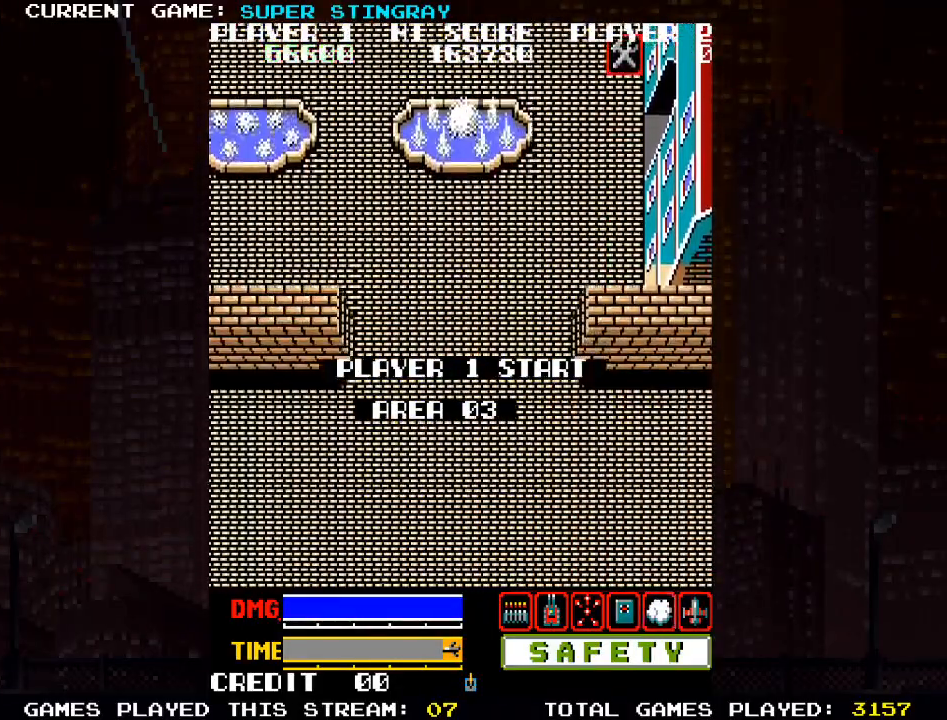
{"dt_ms": 500, "buttons": [], "left_stick": "left", "events": []}
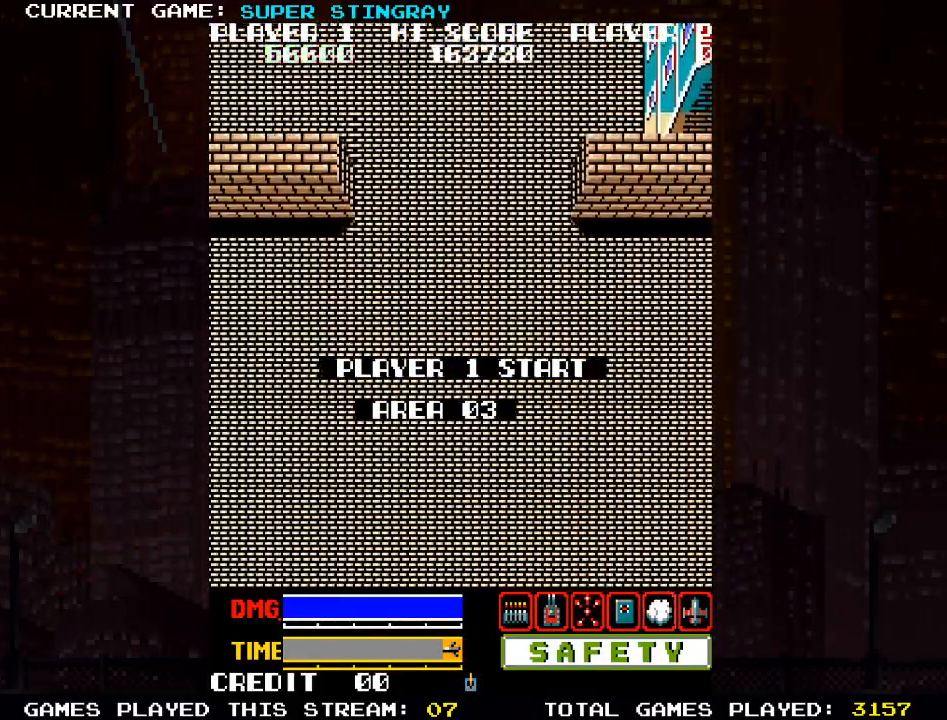
{"dt_ms": 500, "buttons": [], "left_stick": "left", "events": []}
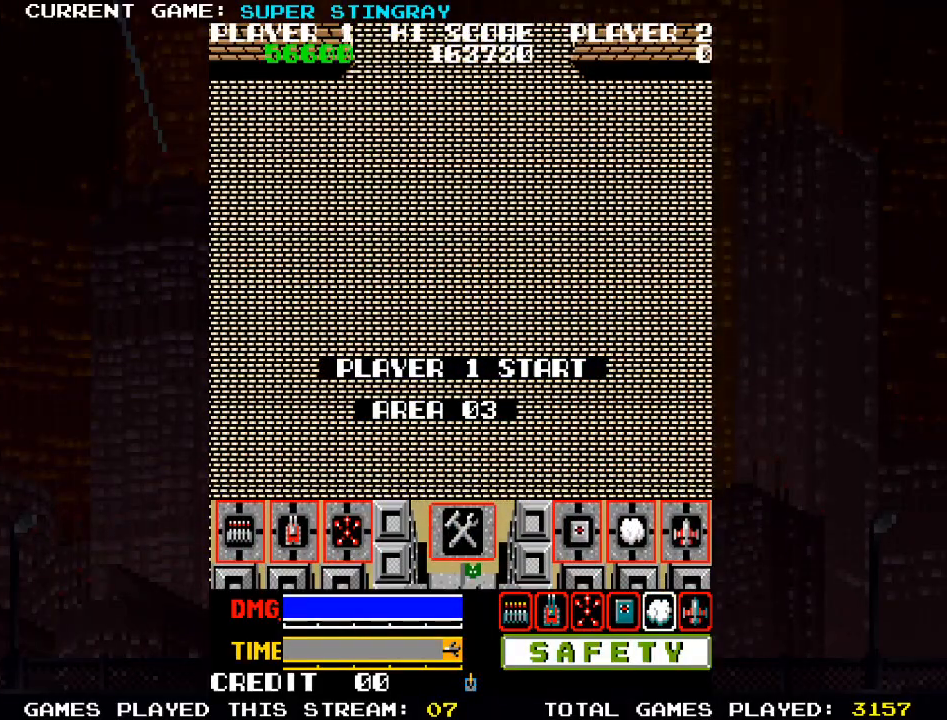
{"dt_ms": 500, "buttons": [], "left_stick": "left", "events": []}
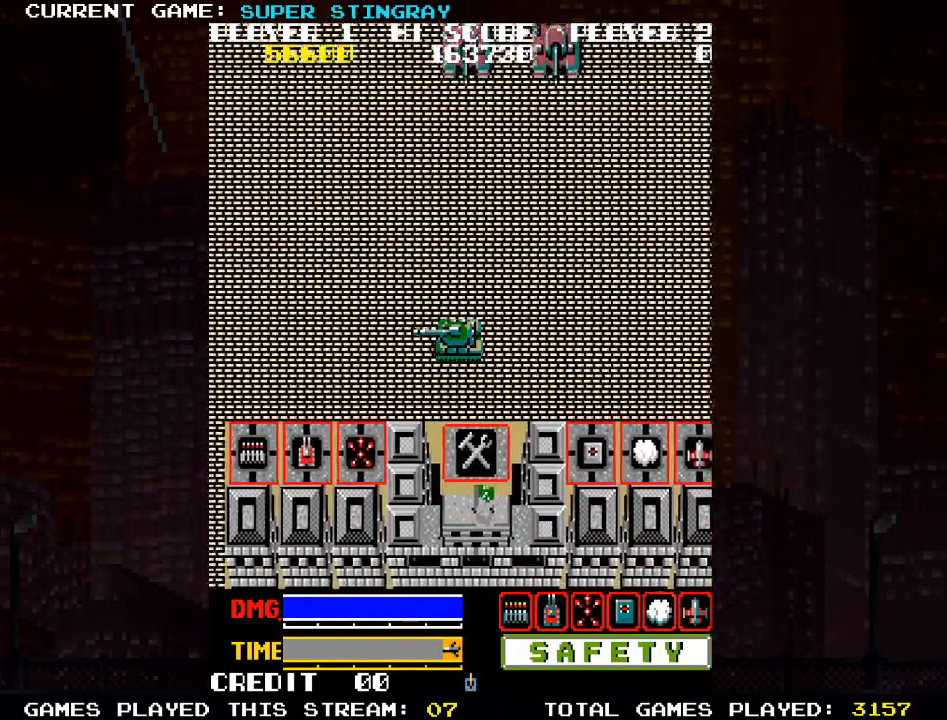
{"dt_ms": 500, "buttons": [], "left_stick": "left", "events": []}
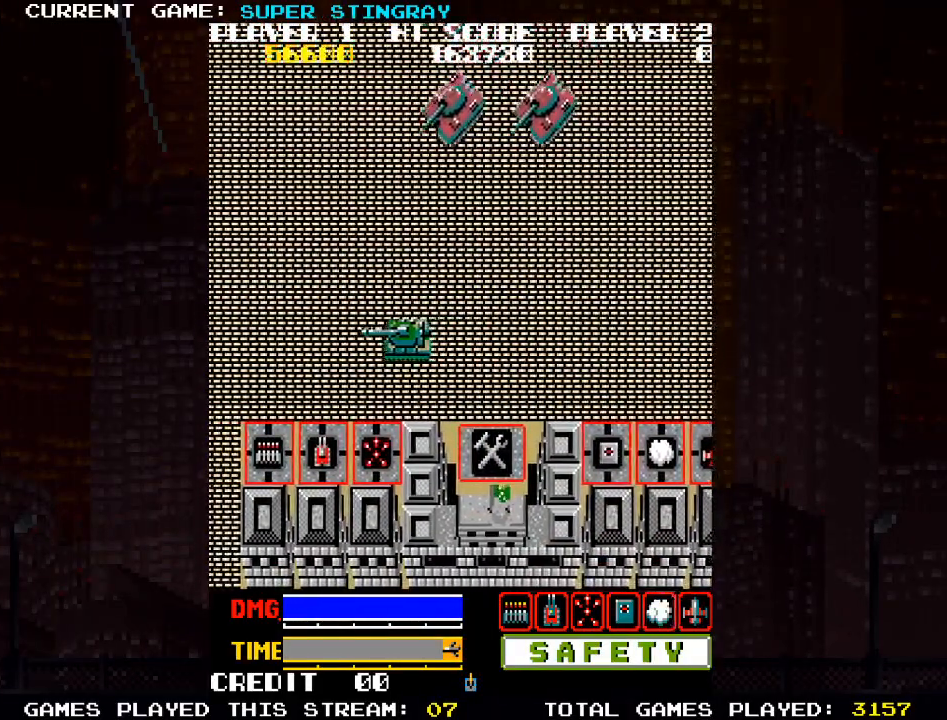
{"dt_ms": 500, "buttons": [], "left_stick": "down-left", "events": [[250, "left_stick", "down-left"]]}
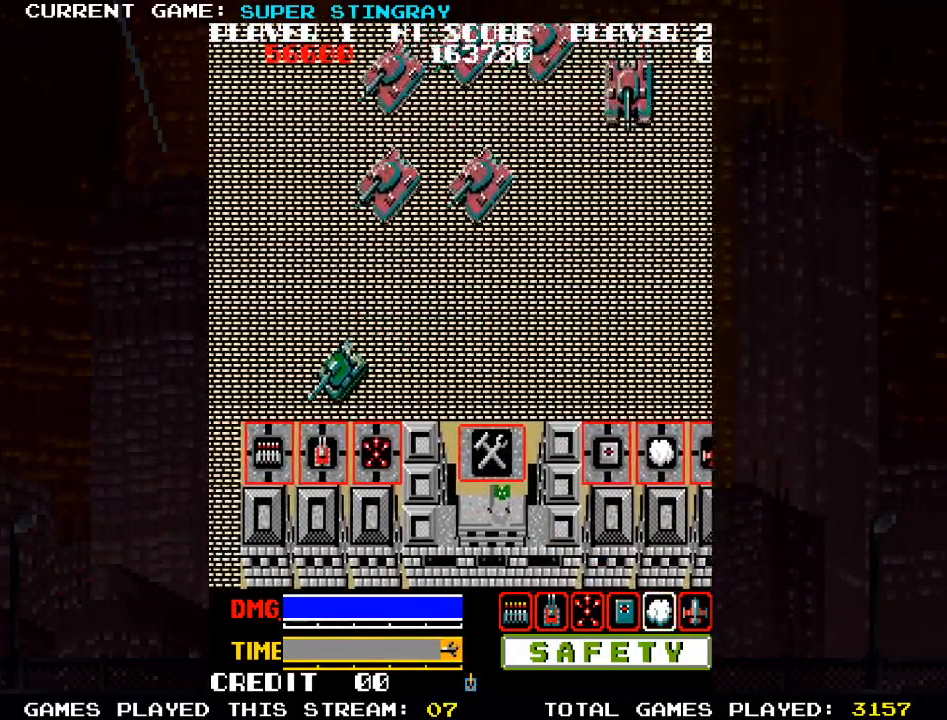
{"dt_ms": 500, "buttons": [], "left_stick": "down-left", "events": []}
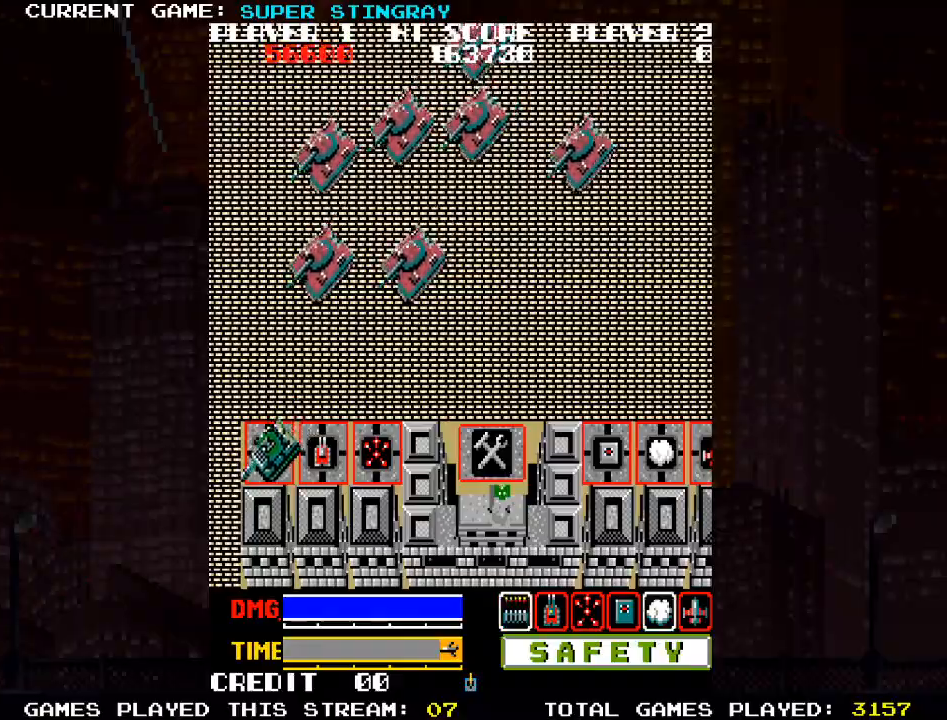
{"dt_ms": 500, "buttons": ["SQUARE"], "left_stick": "up", "events": [[67, "left_stick", "up-left"], [117, "TRIANGLE", "down"], [183, "TRIANGLE", "up"], [217, "left_stick", "up"], [350, "SQUARE", "down"], [433, "SQUARE", "up"], [483, "SQUARE", "down"]]}
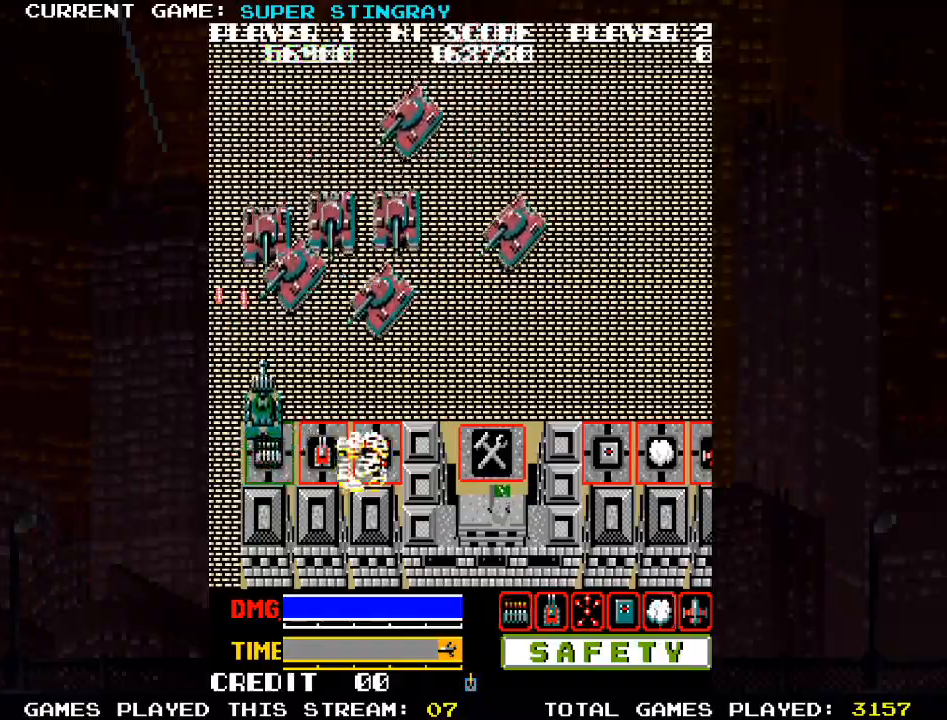
{"dt_ms": 1000, "buttons": ["SQUARE"], "left_stick": "up"}
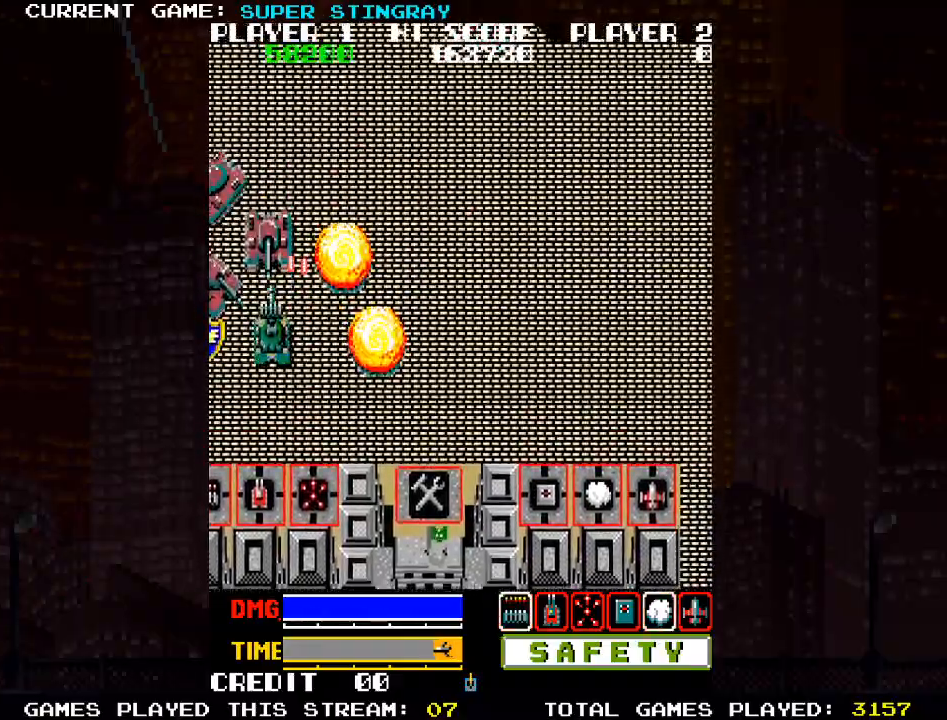
{"dt_ms": 500, "buttons": ["SQUARE"], "left_stick": "up-left", "events": [[17, "left_stick", "up-left"], [33, "SQUARE", "up"], [100, "SQUARE", "down"], [200, "SQUARE", "up"], [250, "SQUARE", "down"]]}
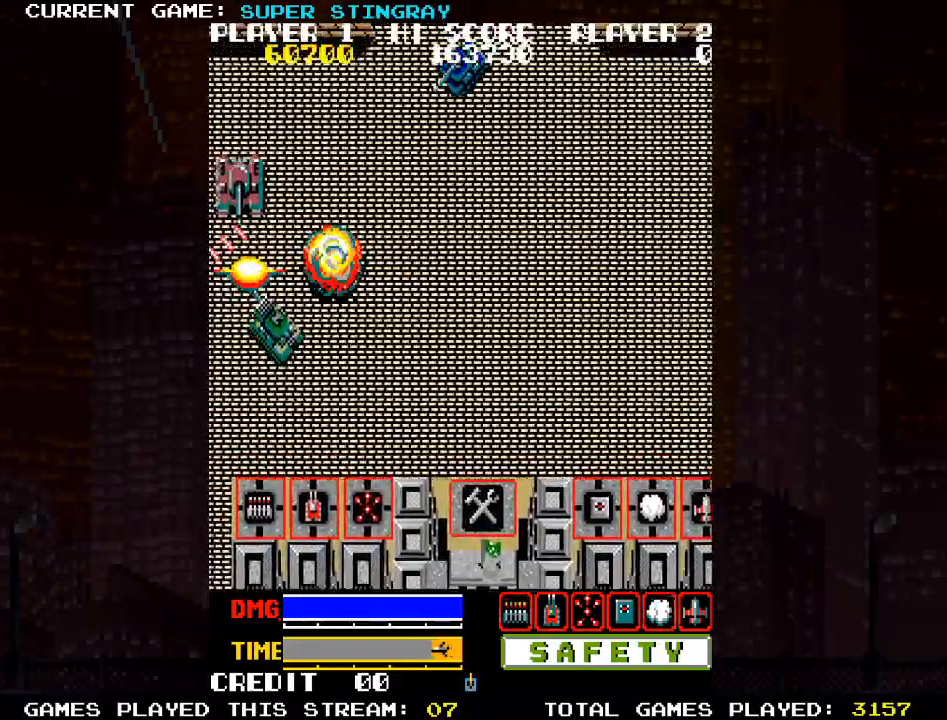
{"dt_ms": 1000, "buttons": ["SQUARE"], "left_stick": "up-right"}
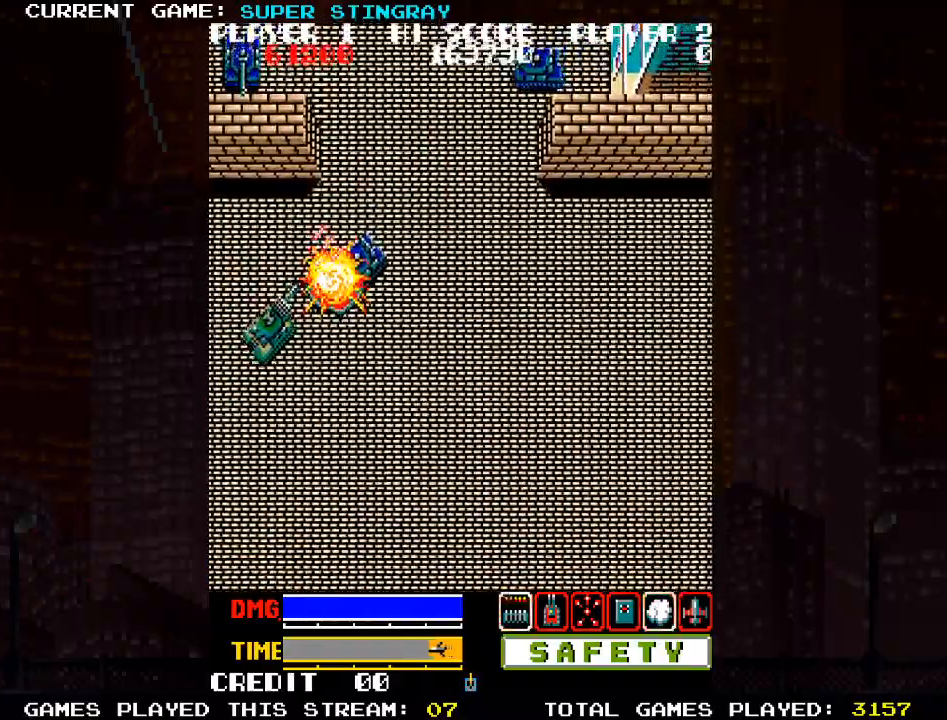
{"dt_ms": 1000, "buttons": ["SQUARE"], "left_stick": "up"}
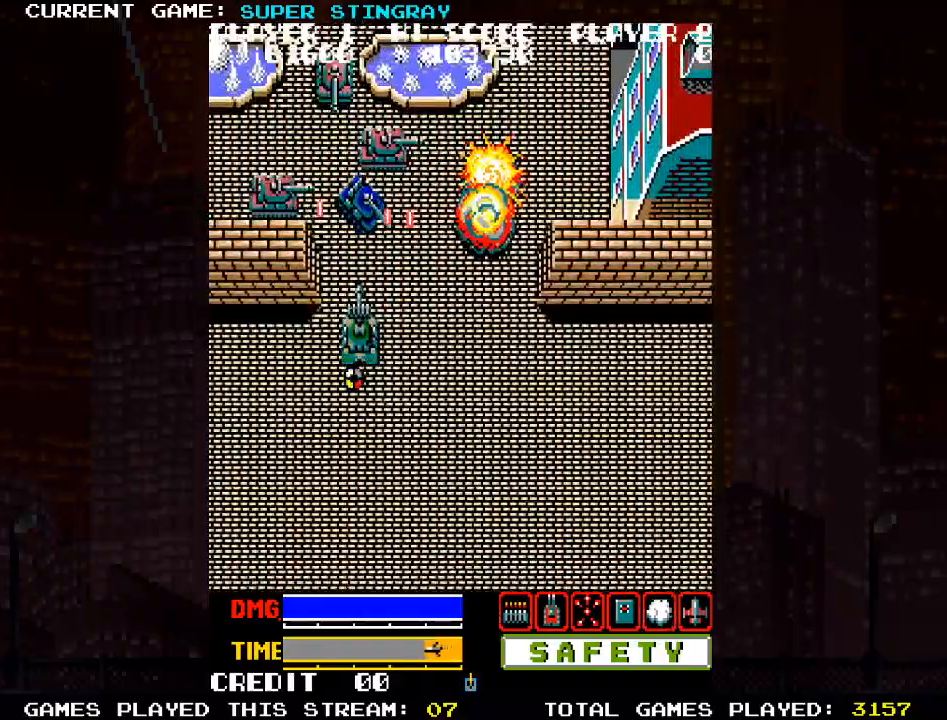
{"dt_ms": 500, "buttons": ["SQUARE"], "left_stick": "up-left", "events": [[50, "SQUARE", "up"], [67, "SQUARE", "down"], [117, "SQUARE", "up"], [200, "SQUARE", "down"], [233, "SQUARE", "up"], [283, "SQUARE", "down"], [300, "left_stick", "up-left"], [333, "SQUARE", "up"], [417, "SQUARE", "down"]]}
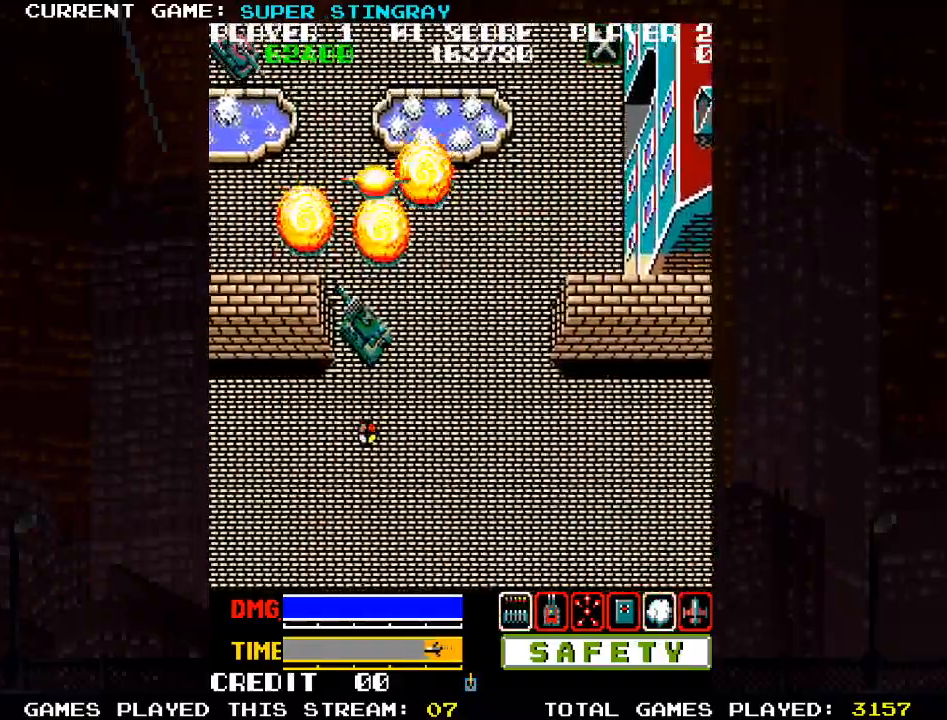
{"dt_ms": 500, "buttons": [], "left_stick": "up-left", "events": [[17, "left_stick", "up"], [50, "SQUARE", "up"], [133, "SQUARE", "down"], [267, "SQUARE", "up"], [400, "SQUARE", "down"], [467, "SQUARE", "up"], [500, "left_stick", "up-left"]]}
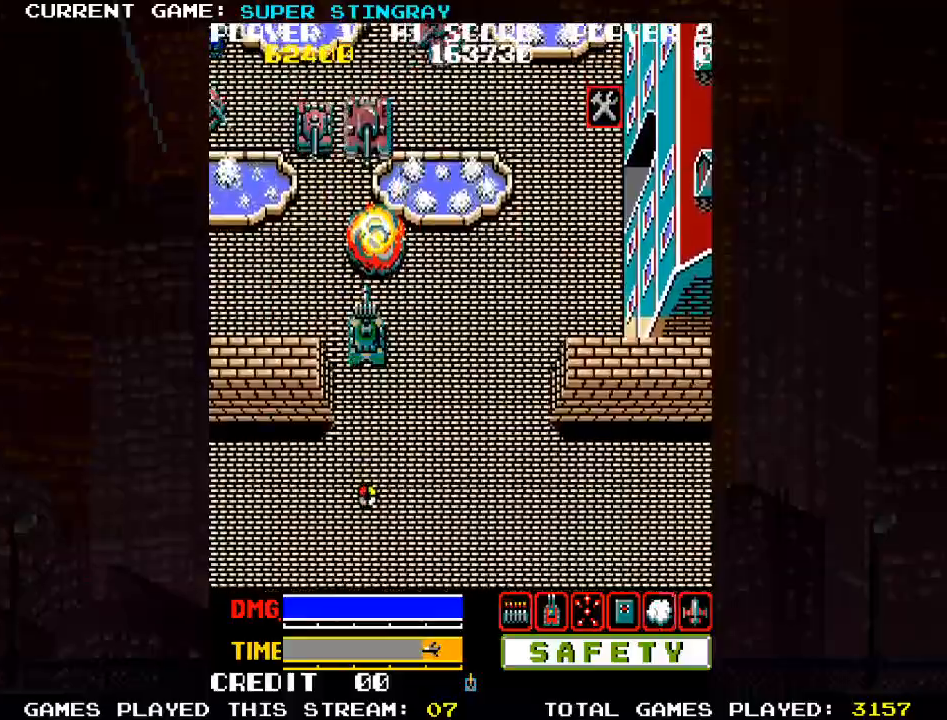
{"dt_ms": 500, "buttons": [], "left_stick": "up", "events": [[33, "SQUARE", "down"], [133, "SQUARE", "up"], [217, "SQUARE", "down"], [267, "left_stick", "up"], [500, "SQUARE", "up"]]}
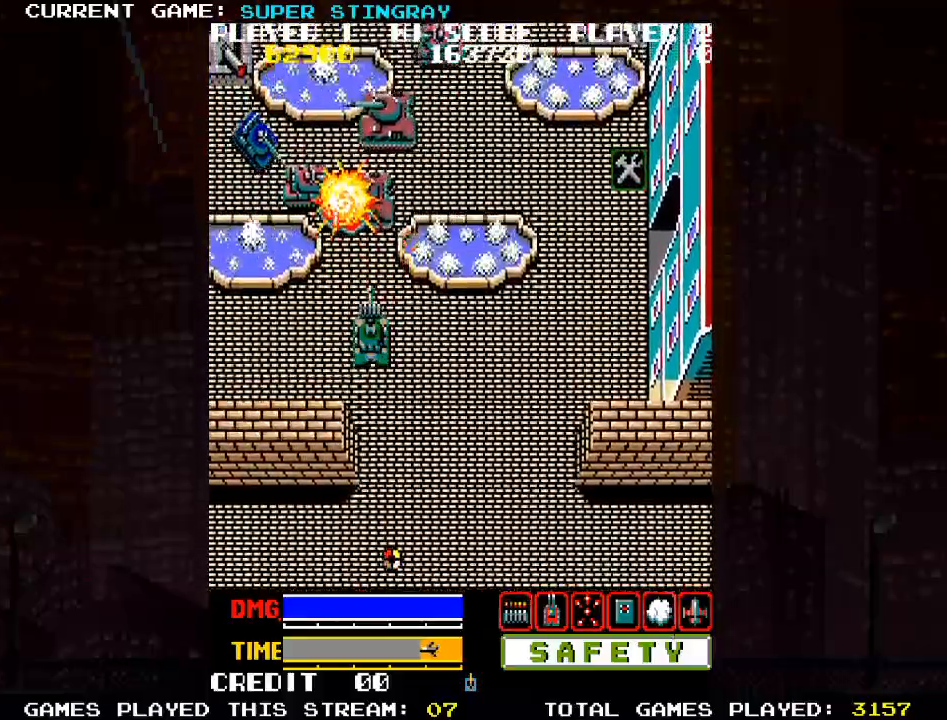
{"dt_ms": 500, "buttons": ["SQUARE"], "left_stick": "down", "events": [[50, "SQUARE", "down"], [117, "left_stick", "center"], [167, "SQUARE", "up"], [167, "left_stick", "down"], [233, "SQUARE", "down"], [333, "SQUARE", "up"], [400, "SQUARE", "down"]]}
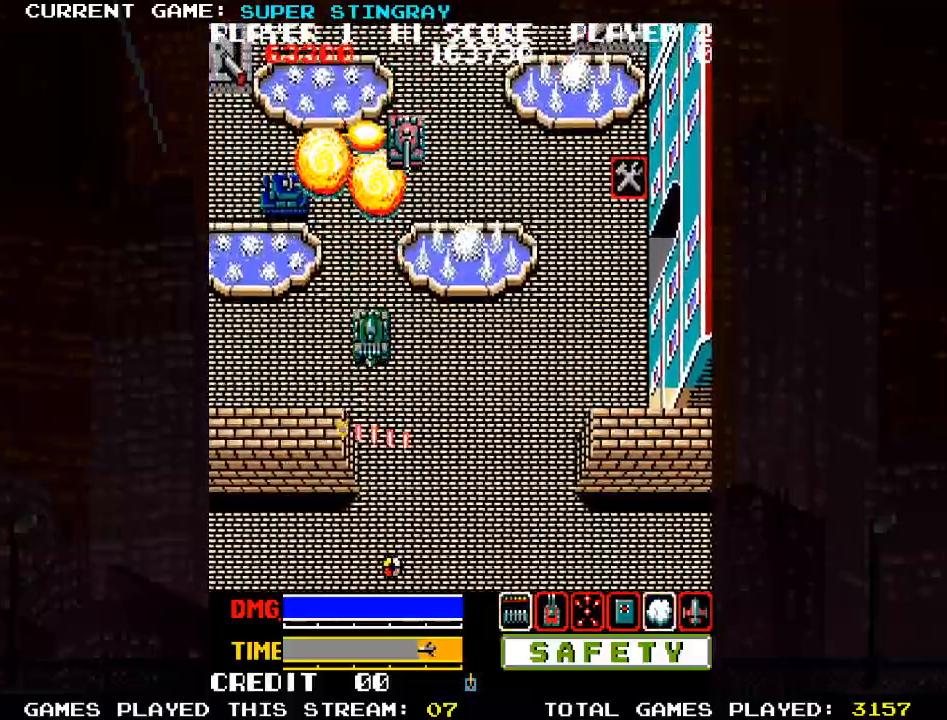
{"dt_ms": 500, "buttons": [], "left_stick": "down", "events": [[17, "SQUARE", "up"], [17, "left_stick", "down-right"], [283, "left_stick", "down"]]}
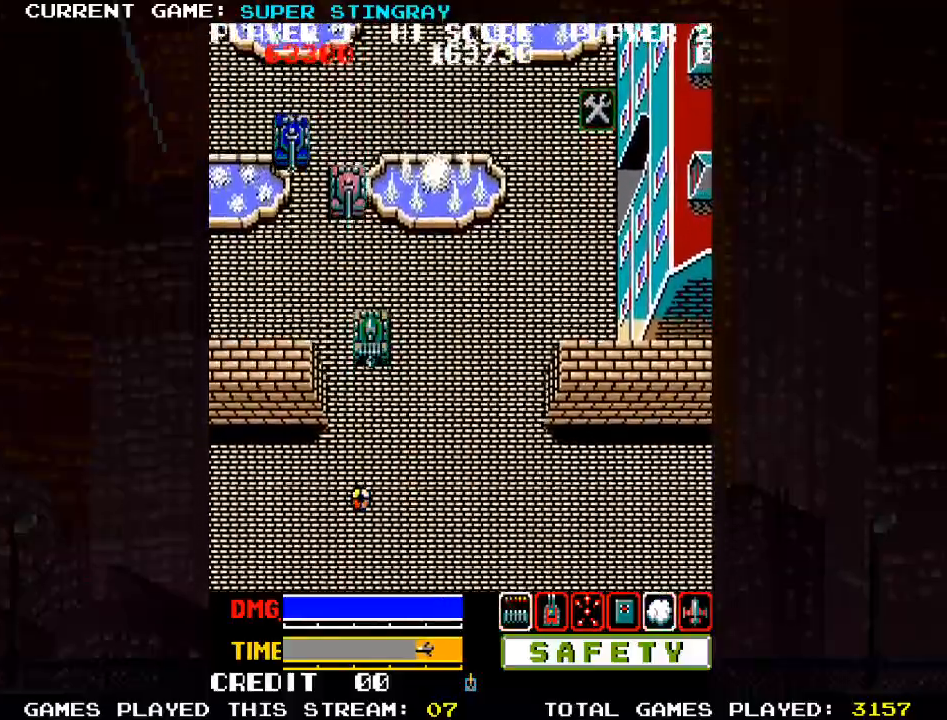
{"dt_ms": 500, "buttons": [], "left_stick": "down", "events": []}
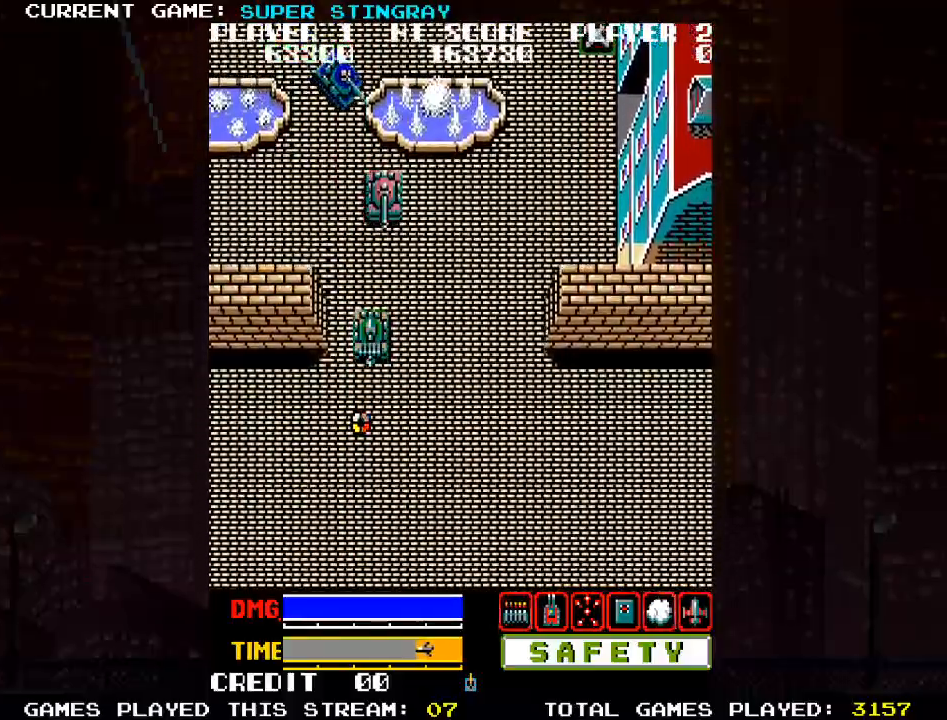
{"dt_ms": 500, "buttons": [], "left_stick": "down", "events": []}
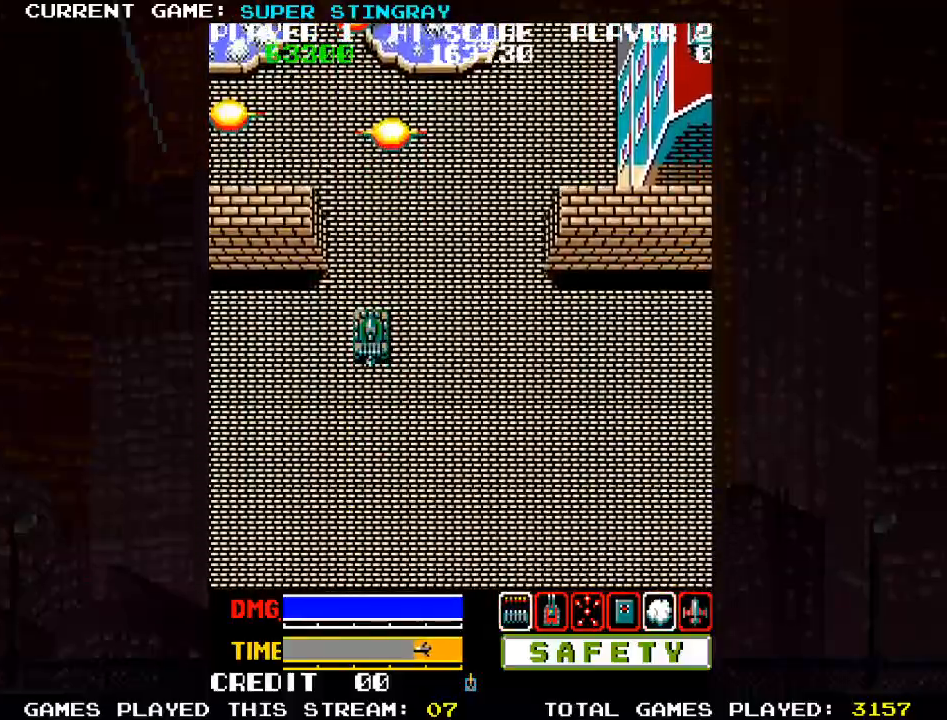
{"dt_ms": 500, "buttons": [], "left_stick": "up", "events": [[67, "left_stick", "up"]]}
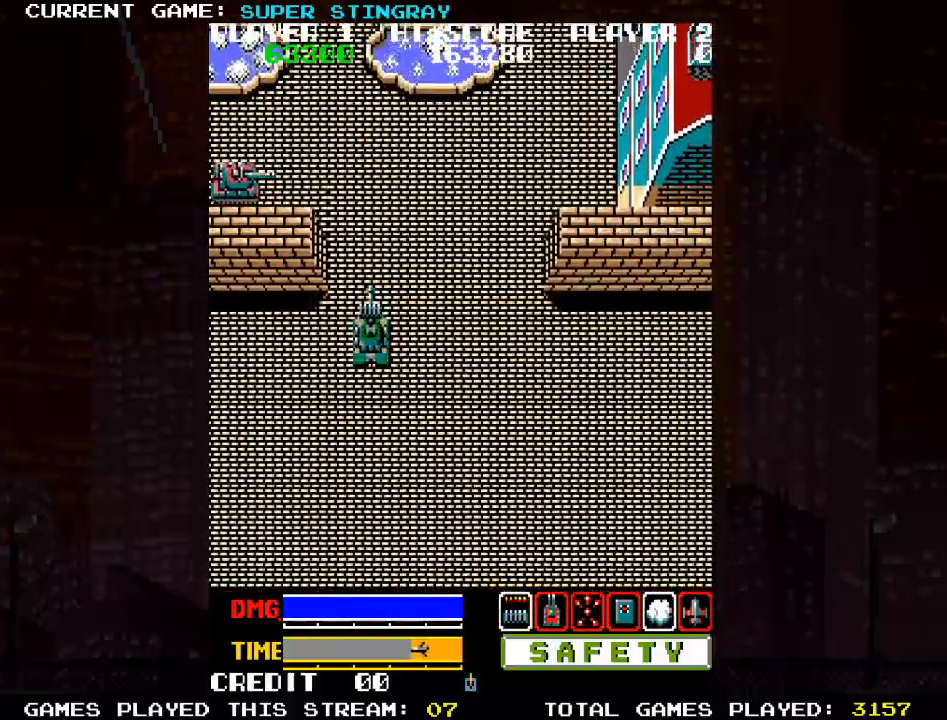
{"dt_ms": 500, "buttons": [], "left_stick": "up"}
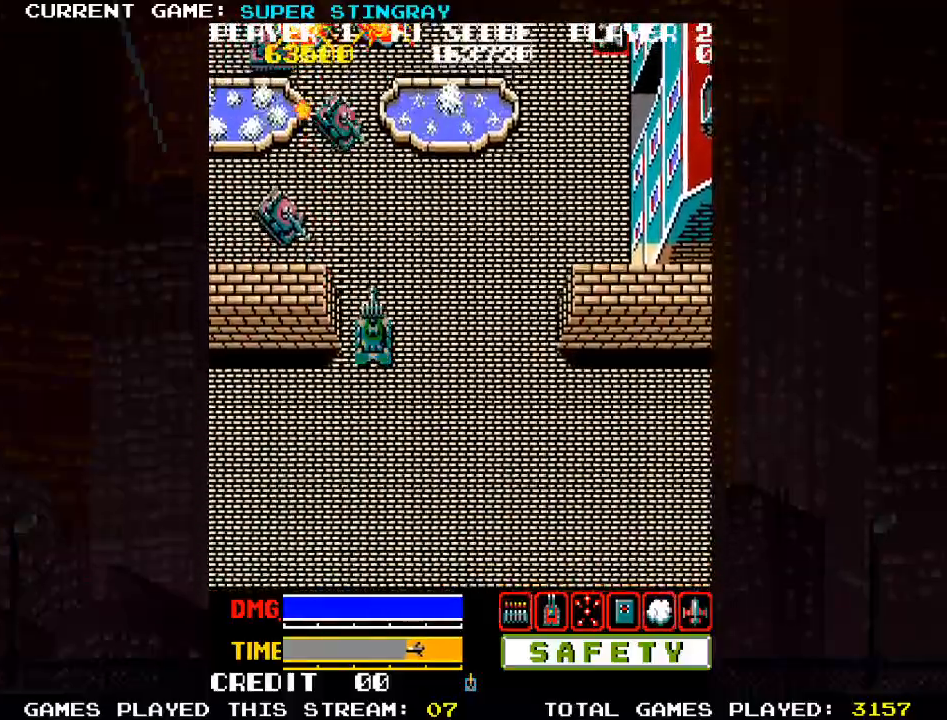
{"dt_ms": 500, "buttons": ["SQUARE"], "left_stick": "up", "events": [[167, "left_stick", "up-left"], [250, "SQUARE", "down"], [267, "left_stick", "up"], [333, "SQUARE", "up"], [417, "SQUARE", "down"]]}
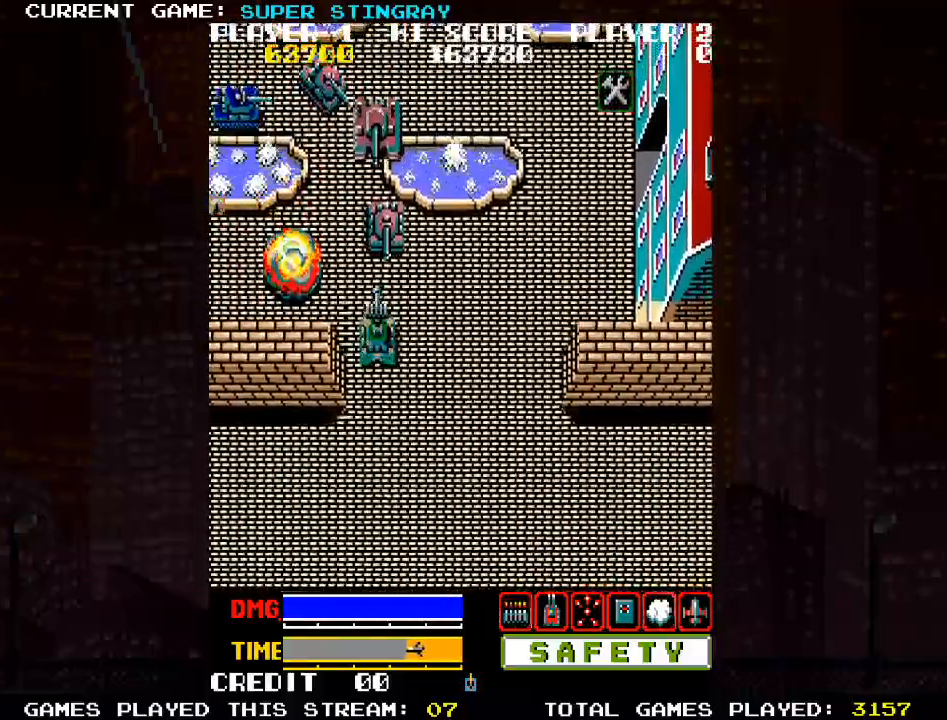
{"dt_ms": 500, "buttons": ["SQUARE"], "left_stick": "up-left", "events": [[17, "SQUARE", "up"], [67, "SQUARE", "down"], [183, "SQUARE", "up"], [233, "SQUARE", "down"], [350, "SQUARE", "up"], [417, "SQUARE", "down"], [500, "left_stick", "up-left"]]}
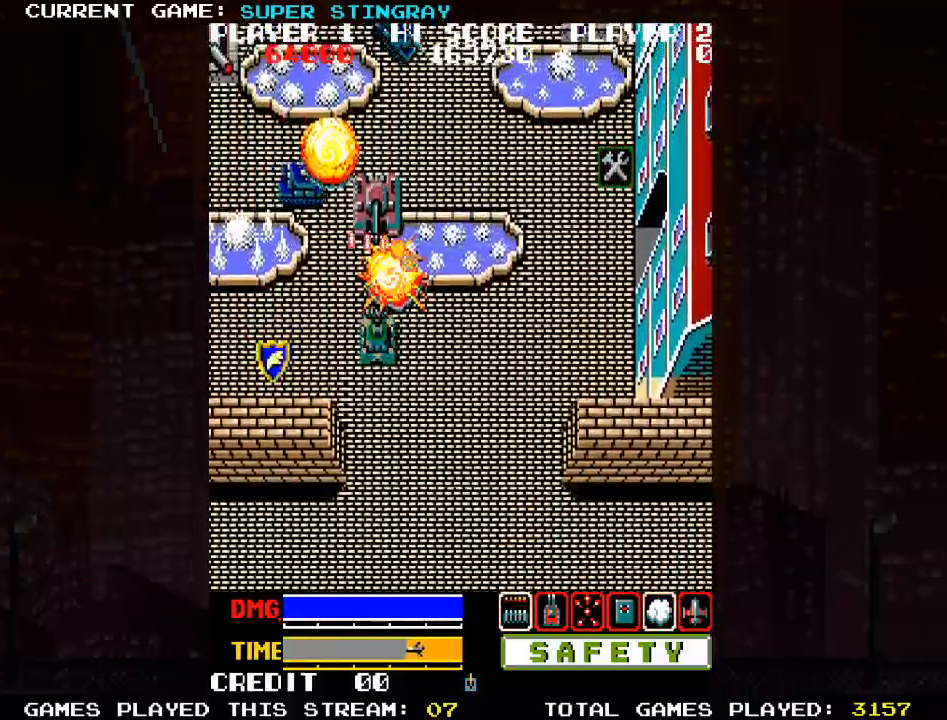
{"dt_ms": 500, "buttons": ["SQUARE"], "left_stick": "up", "events": [[17, "SQUARE", "up"], [83, "SQUARE", "down"], [200, "SQUARE", "up"], [233, "left_stick", "up"], [267, "SQUARE", "down"]]}
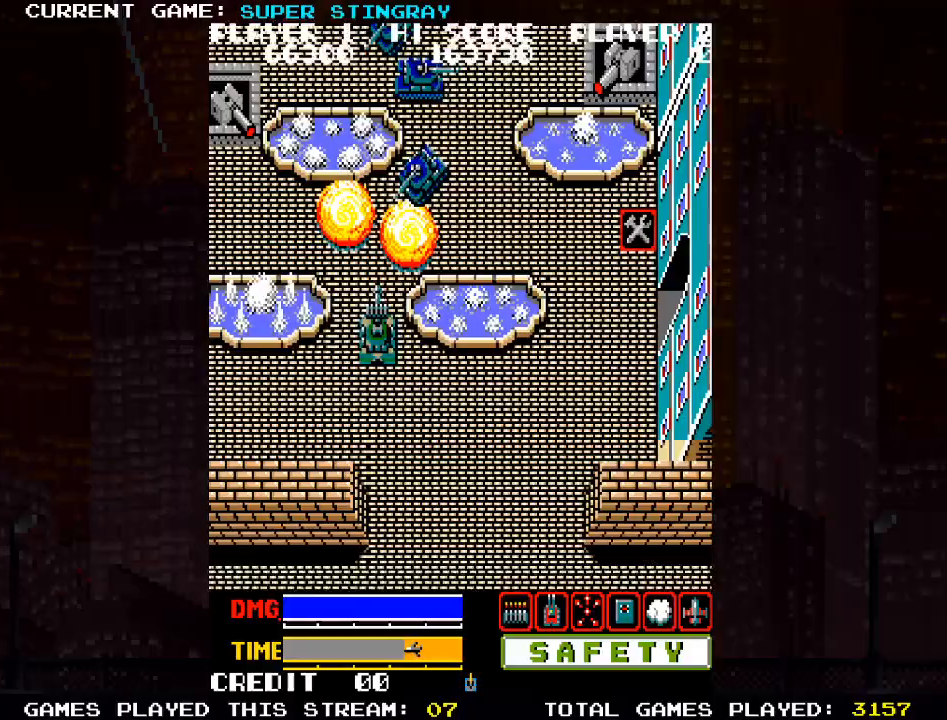
{"dt_ms": 500, "buttons": ["SQUARE"], "left_stick": "up-right"}
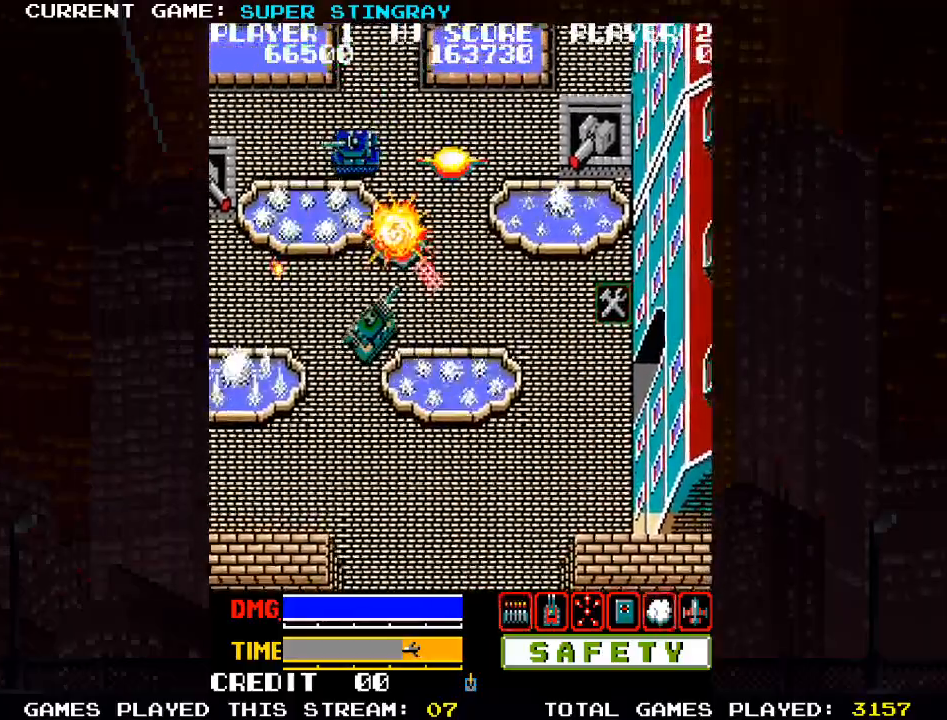
{"dt_ms": 500, "buttons": ["SQUARE"], "left_stick": "up-right", "events": [[50, "SQUARE", "up"], [117, "SQUARE", "down"], [233, "SQUARE", "up"], [300, "SQUARE", "down"], [383, "SQUARE", "up"], [467, "SQUARE", "down"]]}
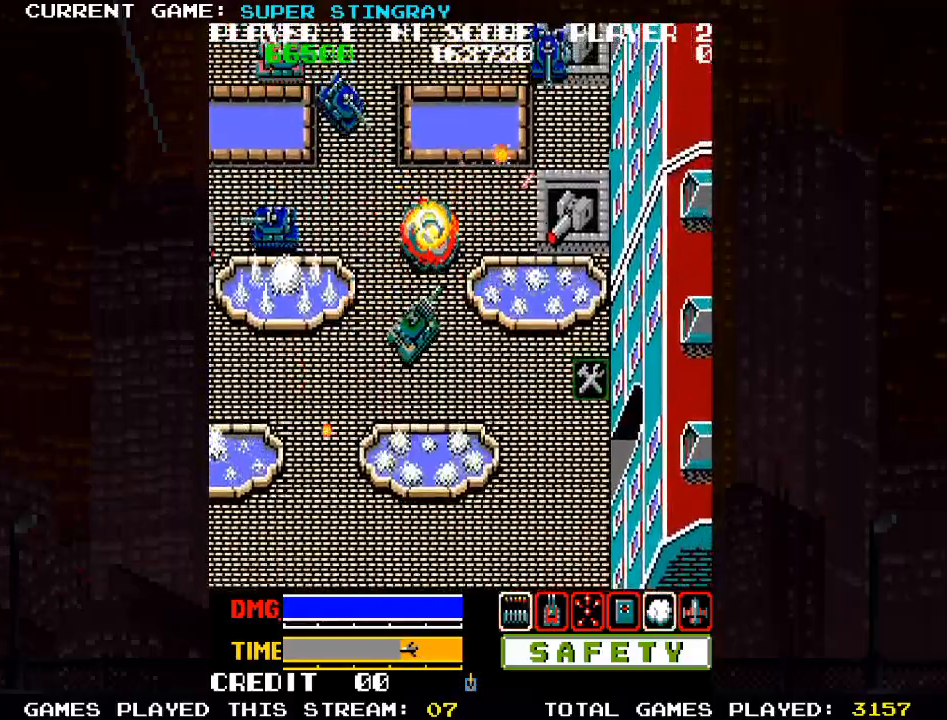
{"dt_ms": 500, "buttons": [], "left_stick": "up-right", "events": [[50, "SQUARE", "up"], [133, "SQUARE", "down"], [183, "SQUARE", "up"], [217, "SQUARE", "down"], [267, "SQUARE", "up"], [350, "SQUARE", "down"], [400, "SQUARE", "up"], [433, "SQUARE", "down"], [483, "SQUARE", "up"]]}